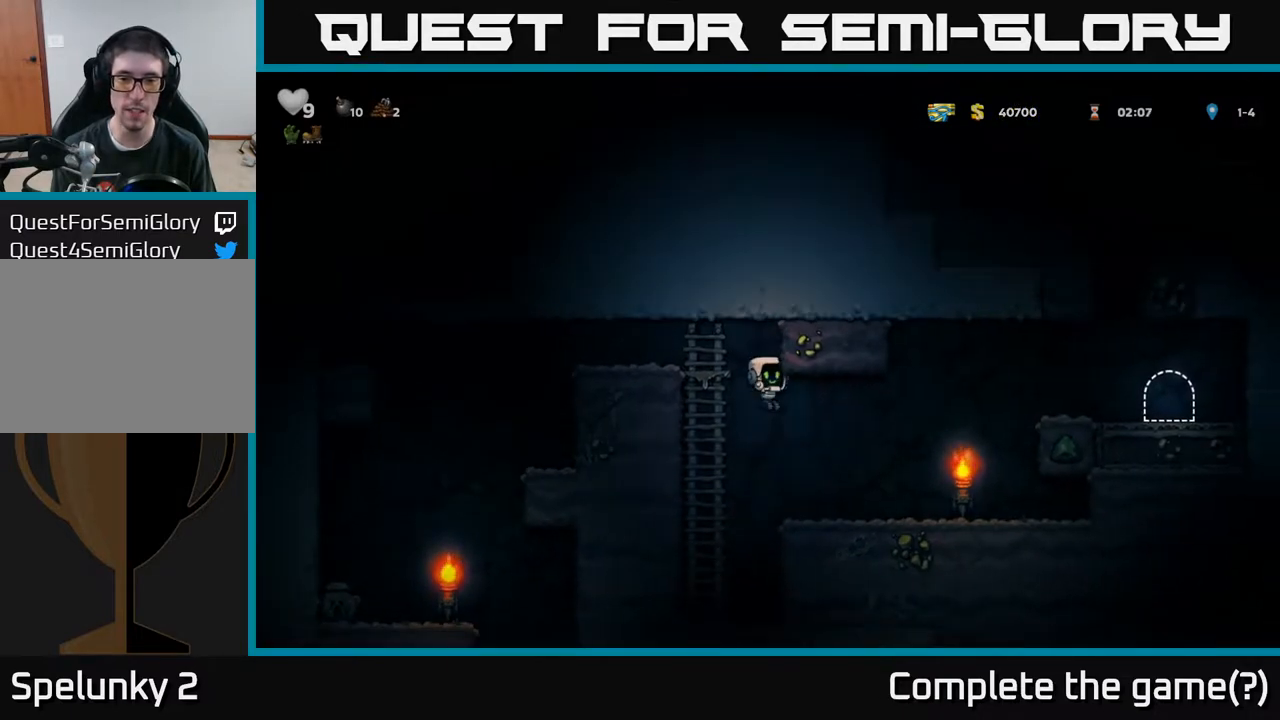
Gameplay with a controller (Xbox layout); each line is a JSON object with the inputs held at the frame after it. "events" lists button and stick changes between this image and that frame as [ms after this image, input, new state], when the widget could be followed in between.
{"buttons": ["A", "DPAD_RIGHT"], "left_stick": "center", "right_stick": "center", "events": [[433, "A", "down"]]}
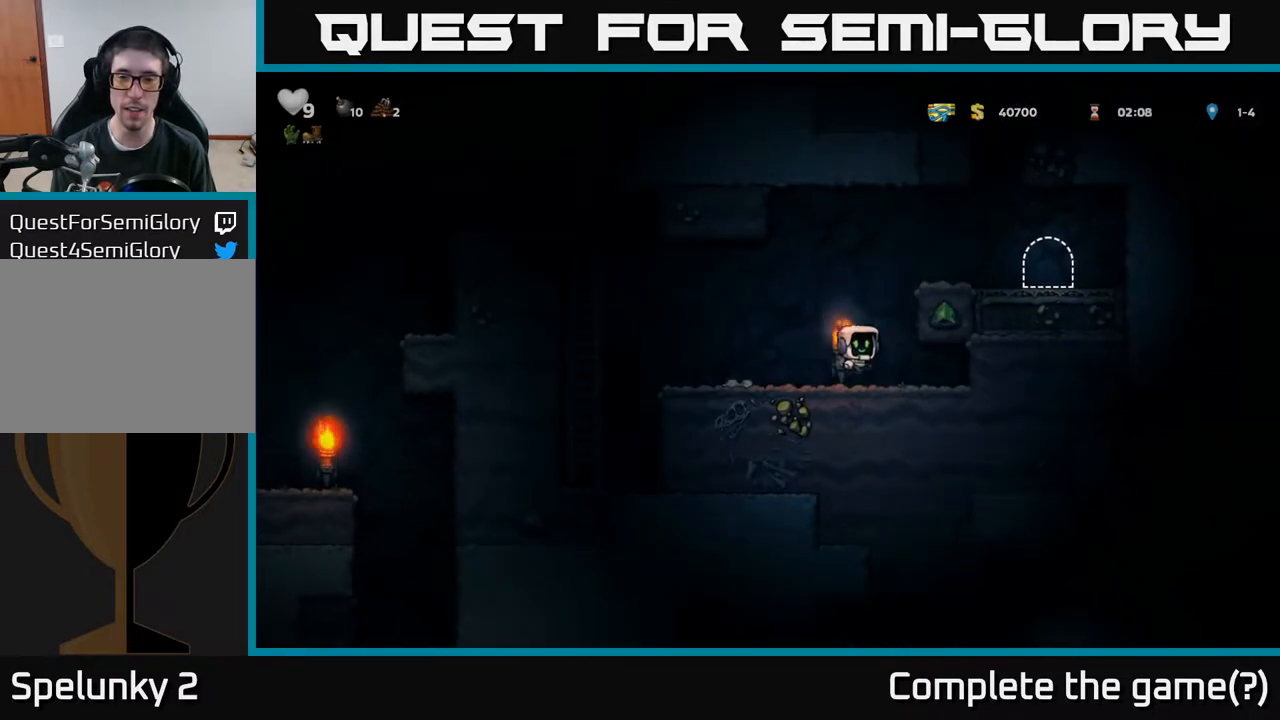
{"buttons": ["DPAD_RIGHT"], "left_stick": "center", "right_stick": "center", "events": [[50, "A", "up"], [217, "A", "down"], [367, "A", "up"]]}
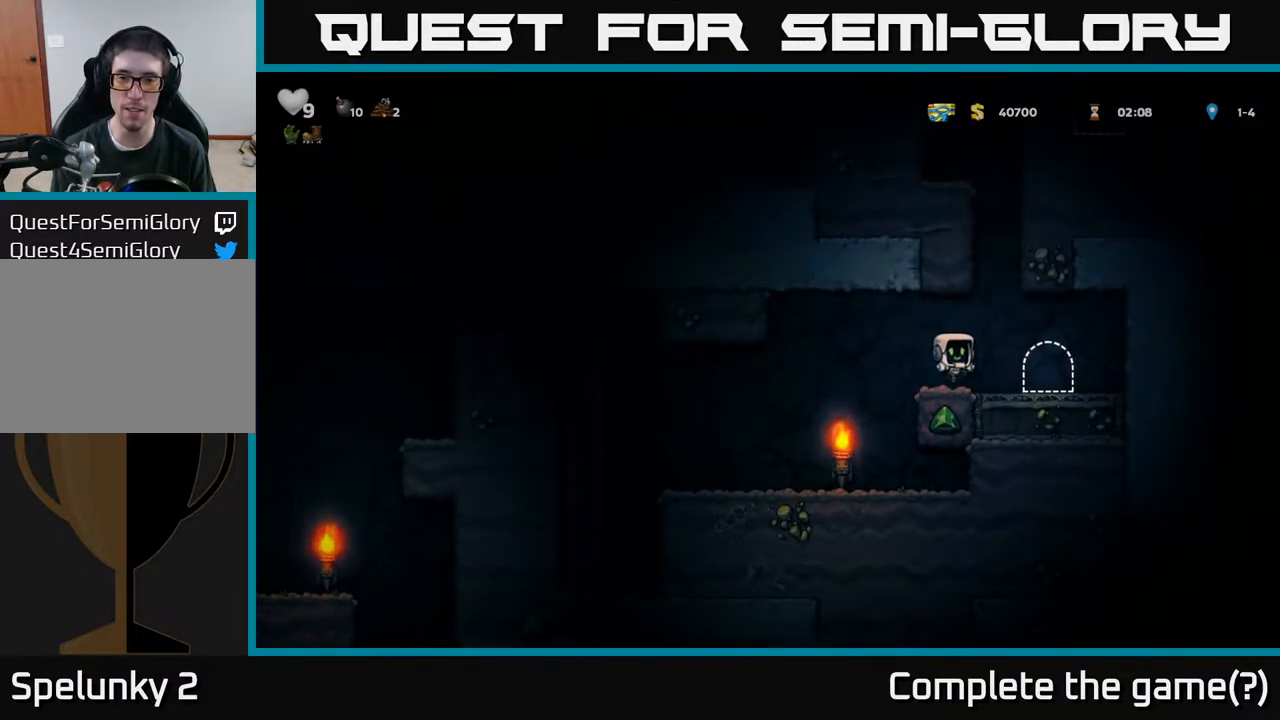
{"buttons": [], "left_stick": "center", "right_stick": "center", "events": [[150, "DPAD_RIGHT", "up"], [167, "L2", "down"], [283, "L2", "up"], [350, "L2", "down"], [433, "L2", "up"]]}
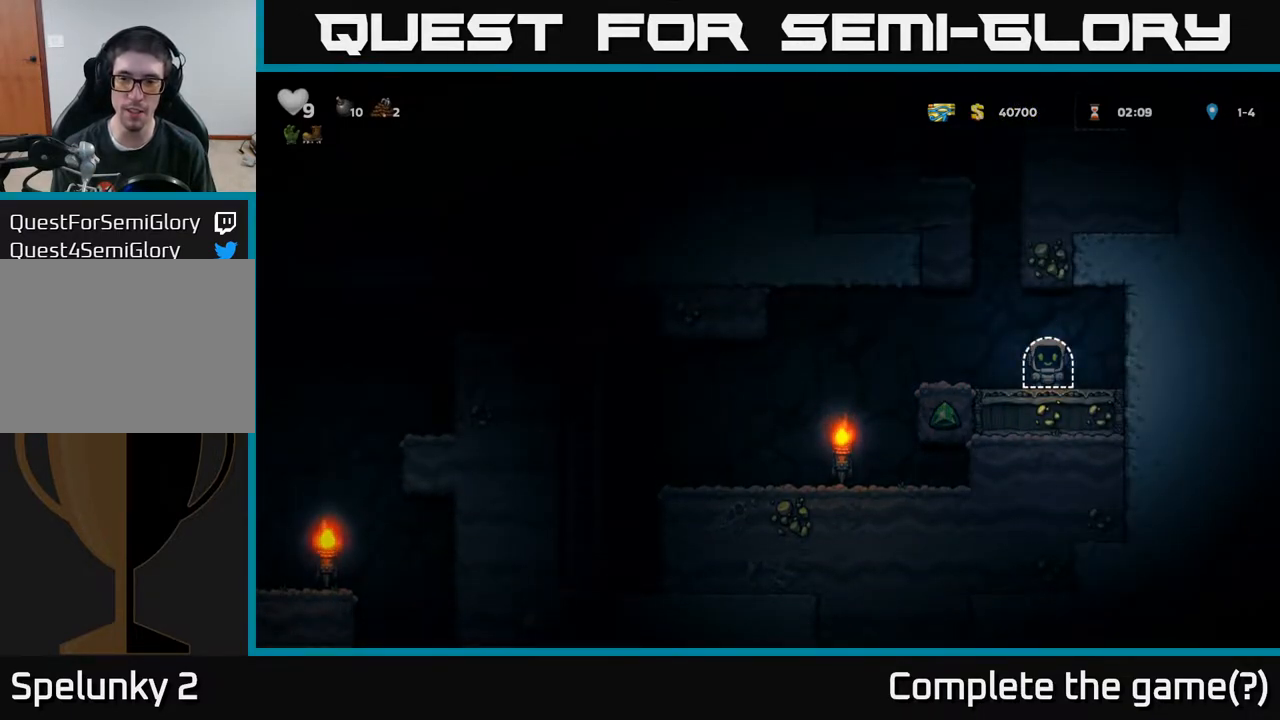
{"buttons": ["L2"], "left_stick": "center", "right_stick": "center", "events": [[33, "L2", "down"], [100, "L2", "up"], [217, "L2", "down"], [300, "L2", "up"], [433, "L2", "down"]]}
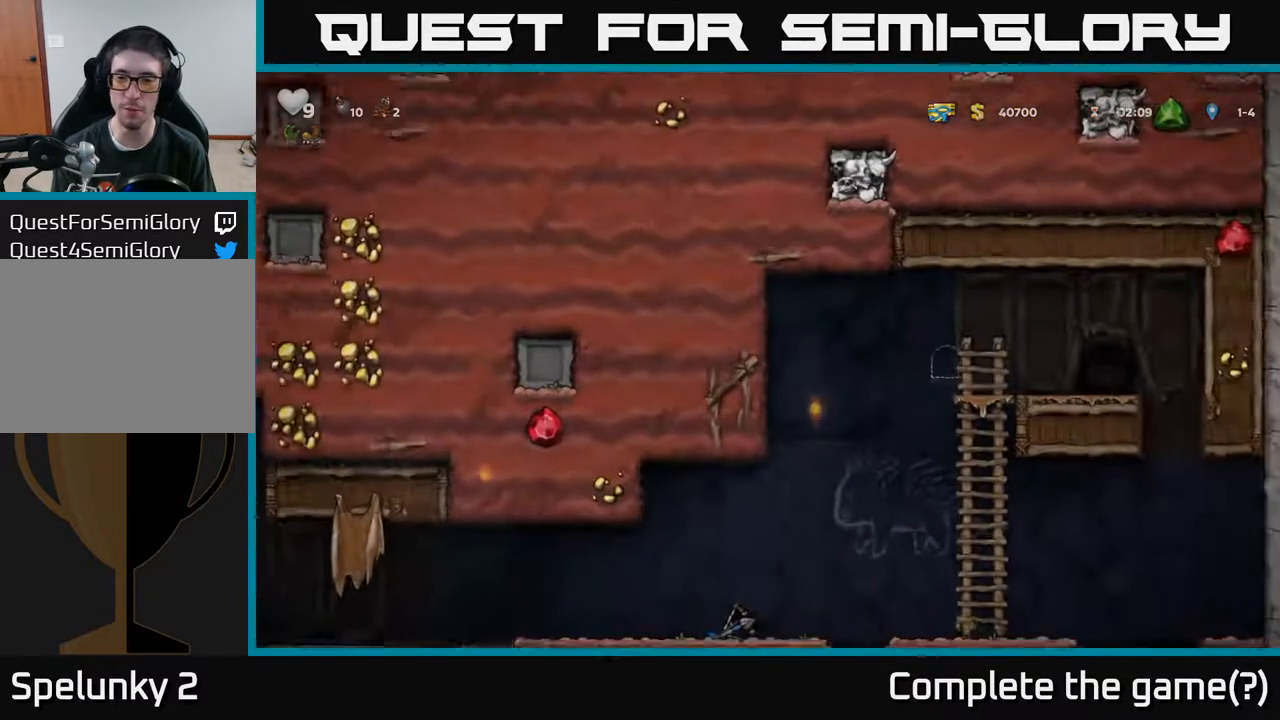
{"buttons": ["DPAD_RIGHT"], "left_stick": "center", "right_stick": "center", "events": [[33, "L2", "up"], [433, "DPAD_RIGHT", "down"]]}
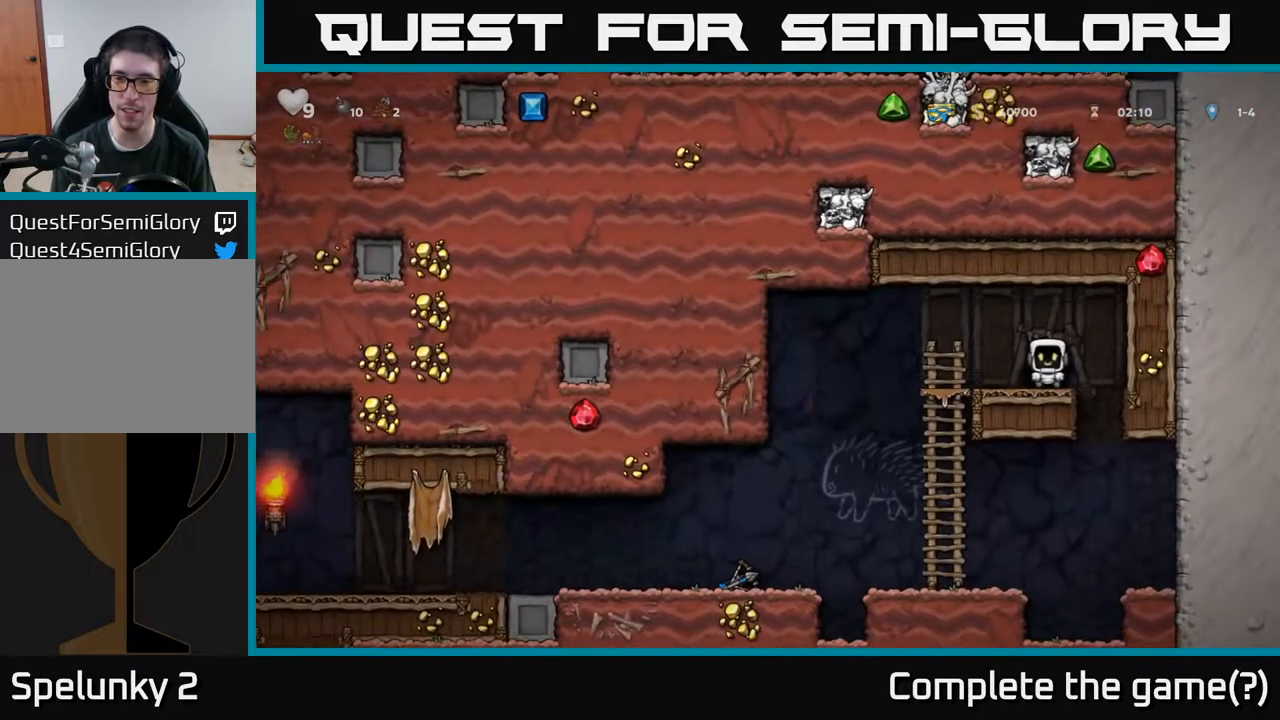
{"buttons": ["DPAD_LEFT"], "left_stick": "center", "right_stick": "center", "events": [[17, "DPAD_RIGHT", "up"], [67, "DPAD_LEFT", "down"]]}
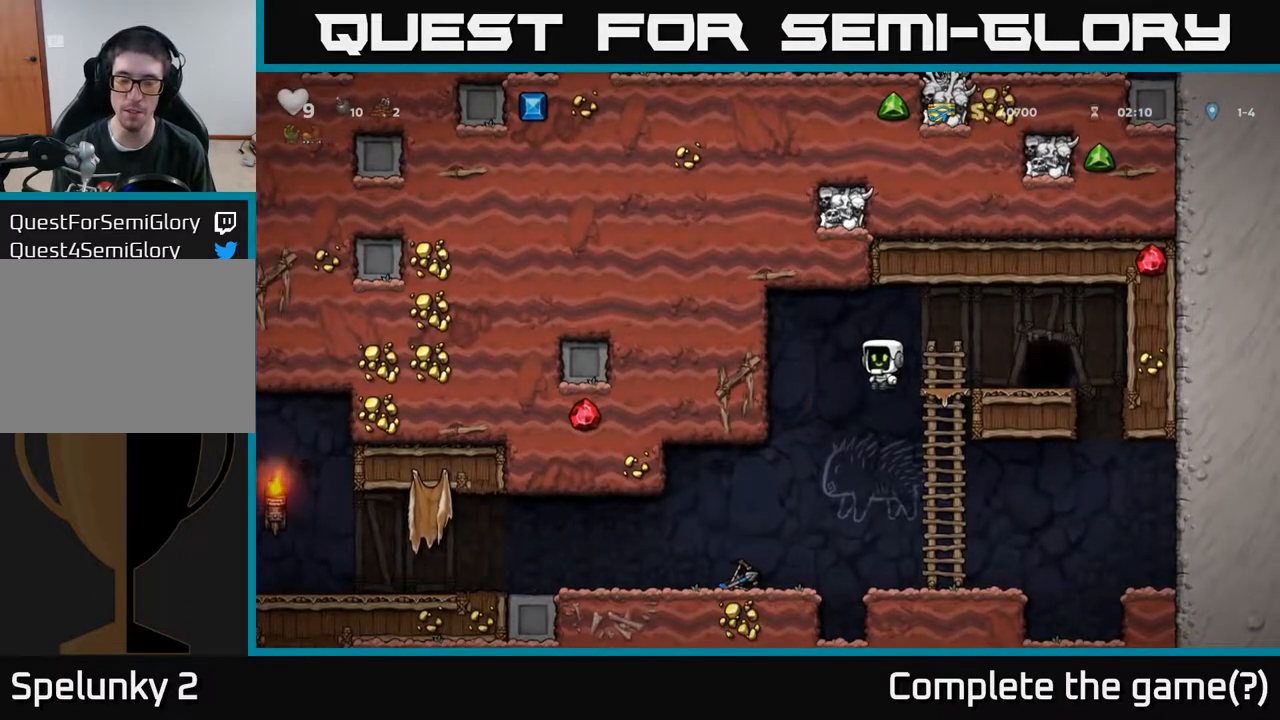
{"buttons": ["DPAD_DOWN"], "left_stick": "center", "right_stick": "center", "events": [[17, "DPAD_LEFT", "up"], [217, "DPAD_LEFT", "down"], [400, "DPAD_LEFT", "up"], [433, "DPAD_DOWN", "down"]]}
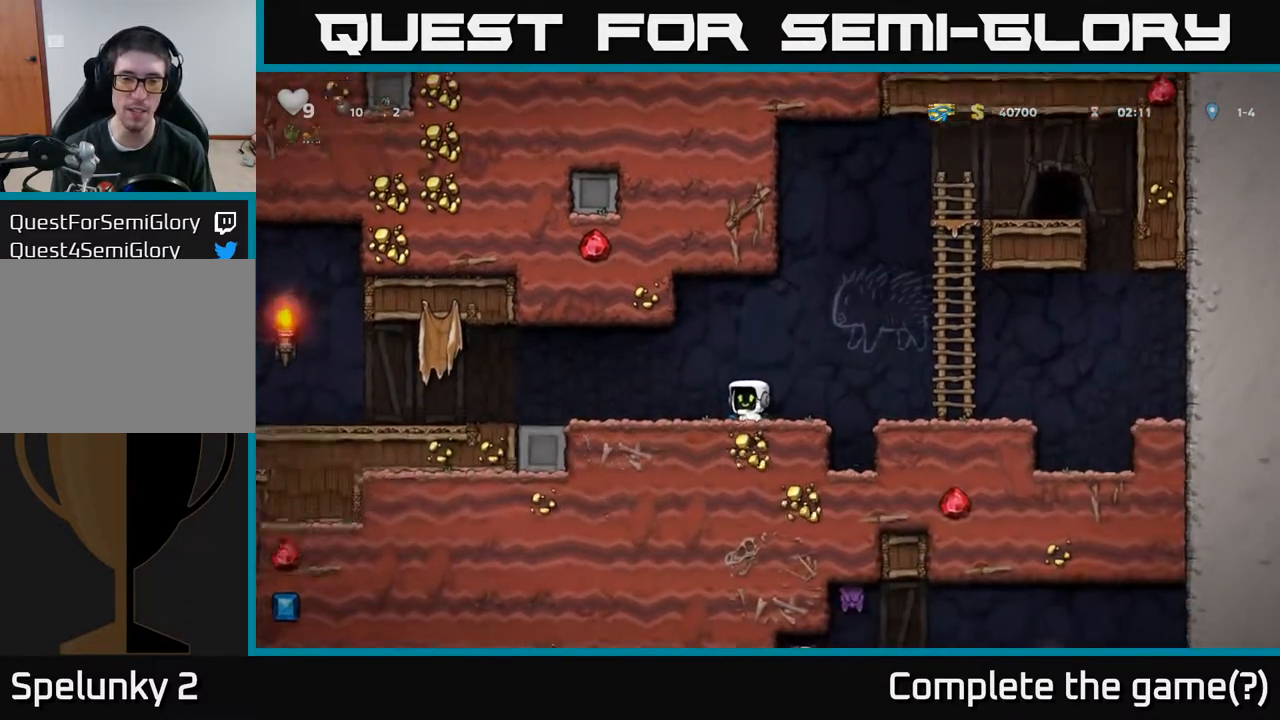
{"buttons": ["A", "DPAD_UP", "DPAD_RIGHT"], "left_stick": "center", "right_stick": "center", "events": [[50, "X", "down"], [100, "DPAD_RIGHT", "down"], [133, "DPAD_DOWN", "up"], [133, "X", "up"], [250, "A", "down"], [500, "DPAD_UP", "down"]]}
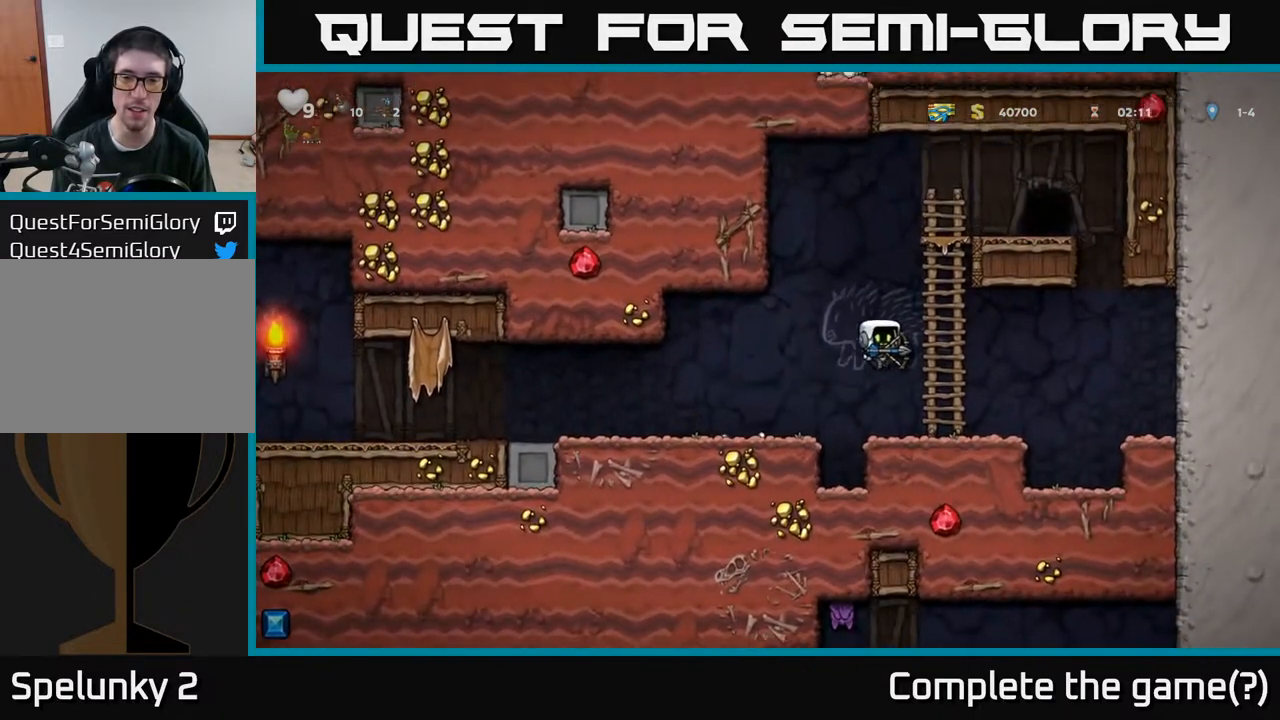
{"buttons": ["A", "DPAD_UP"], "left_stick": "center", "right_stick": "center", "events": [[17, "A", "up"], [100, "DPAD_RIGHT", "up"], [483, "A", "down"]]}
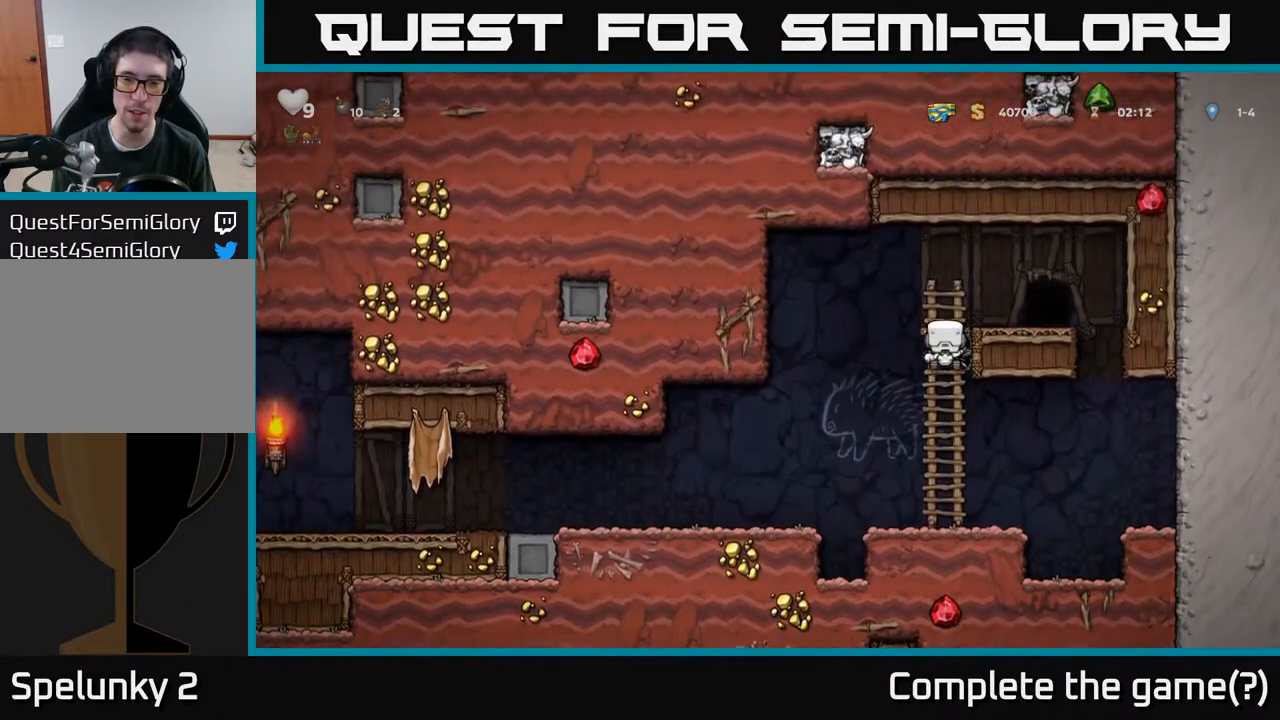
{"buttons": ["L2"], "left_stick": "center", "right_stick": "center", "events": [[33, "DPAD_RIGHT", "down"], [50, "DPAD_UP", "up"], [167, "A", "up"], [233, "DPAD_RIGHT", "up"], [433, "L2", "down"]]}
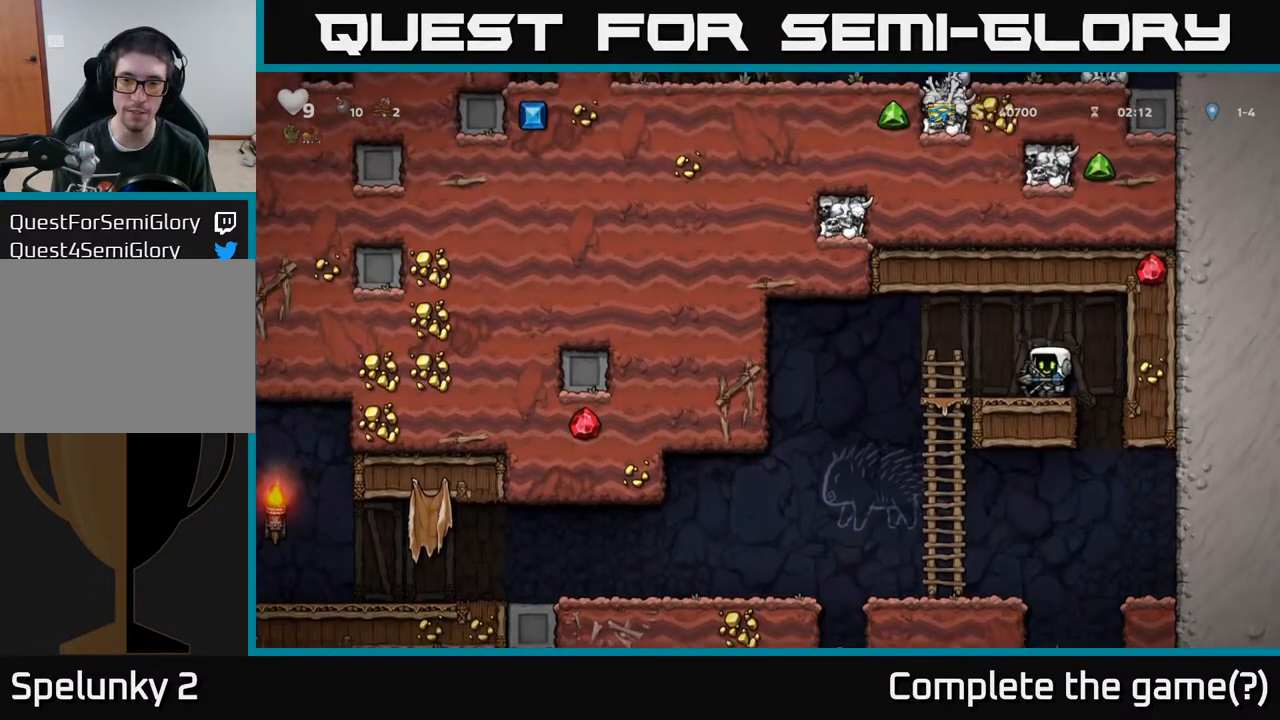
{"buttons": ["L2"], "left_stick": "center", "right_stick": "center", "events": [[33, "L2", "up"], [117, "L2", "down"], [200, "L2", "up"], [317, "L2", "down"], [400, "L2", "up"], [467, "L2", "down"]]}
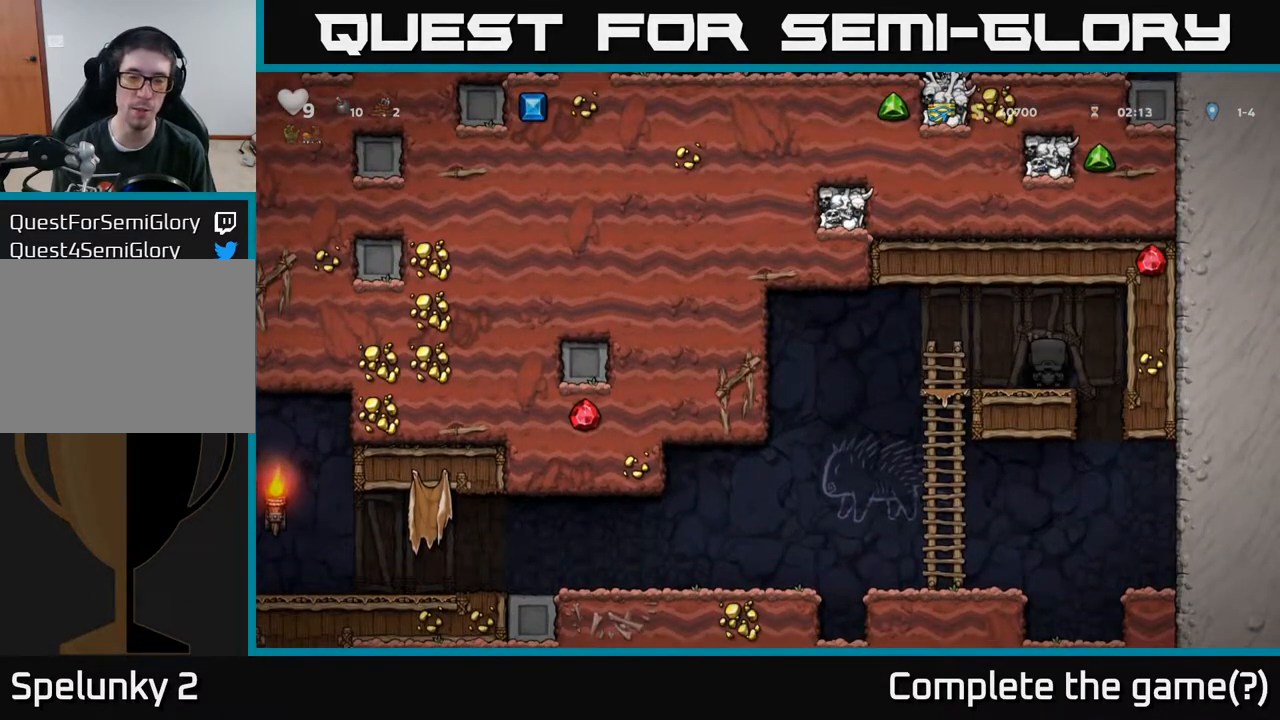
{"buttons": [], "left_stick": "center", "right_stick": "center", "events": [[100, "L2", "up"]]}
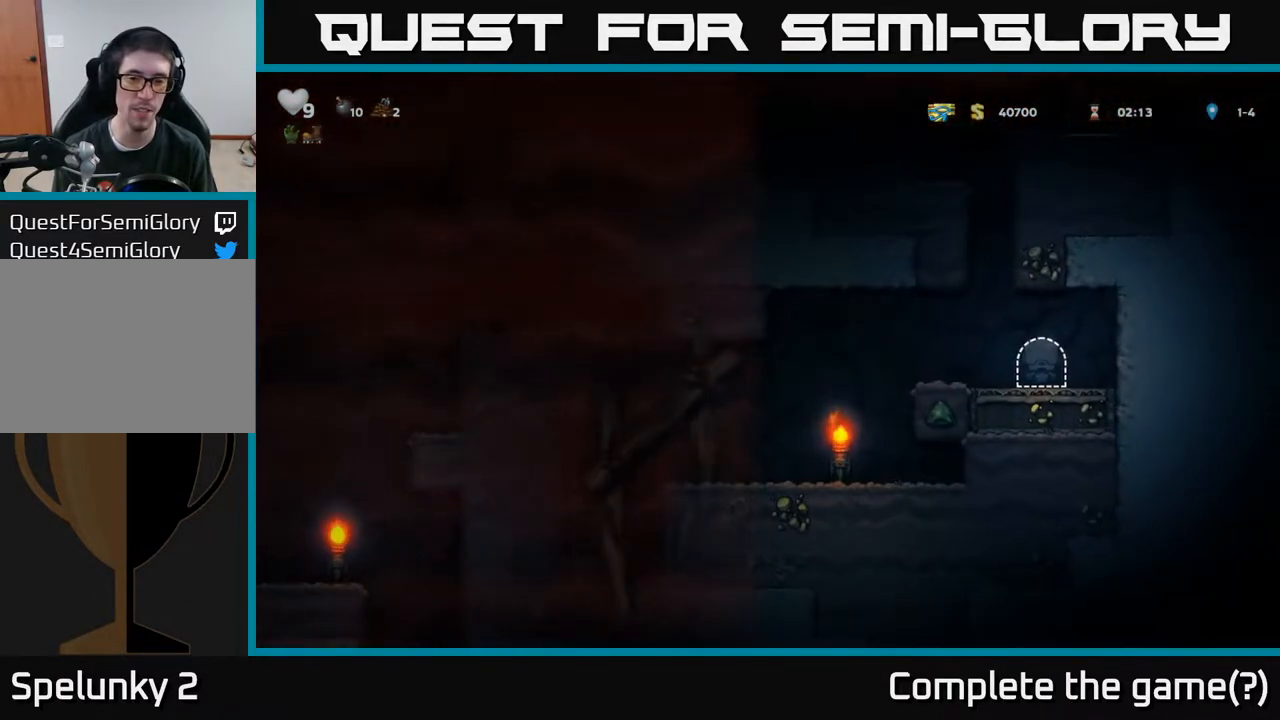
{"buttons": ["A", "DPAD_LEFT"], "left_stick": "center", "right_stick": "center", "events": [[167, "DPAD_LEFT", "down"], [483, "A", "down"]]}
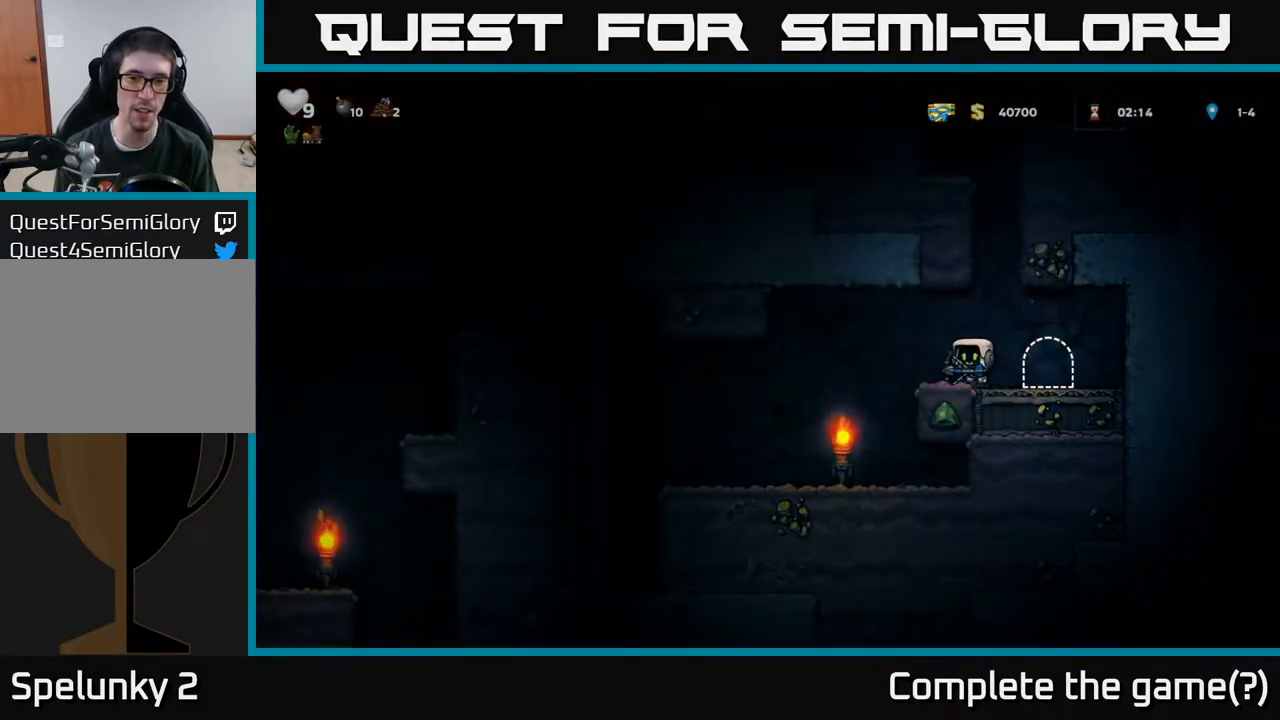
{"buttons": ["DPAD_LEFT"], "left_stick": "center", "right_stick": "center", "events": [[67, "A", "up"]]}
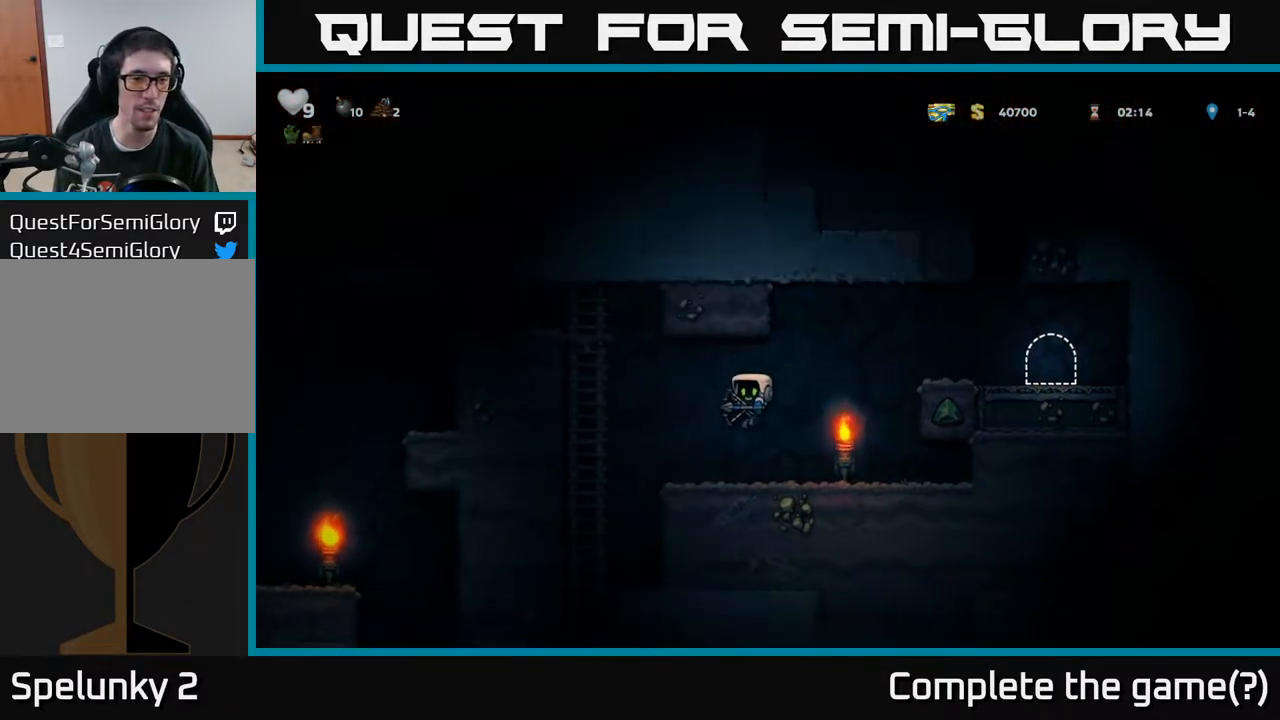
{"buttons": ["A", "DPAD_UP"], "left_stick": "center", "right_stick": "center", "events": [[133, "A", "down"], [283, "DPAD_UP", "down"], [300, "A", "up"], [333, "DPAD_LEFT", "up"], [500, "A", "down"]]}
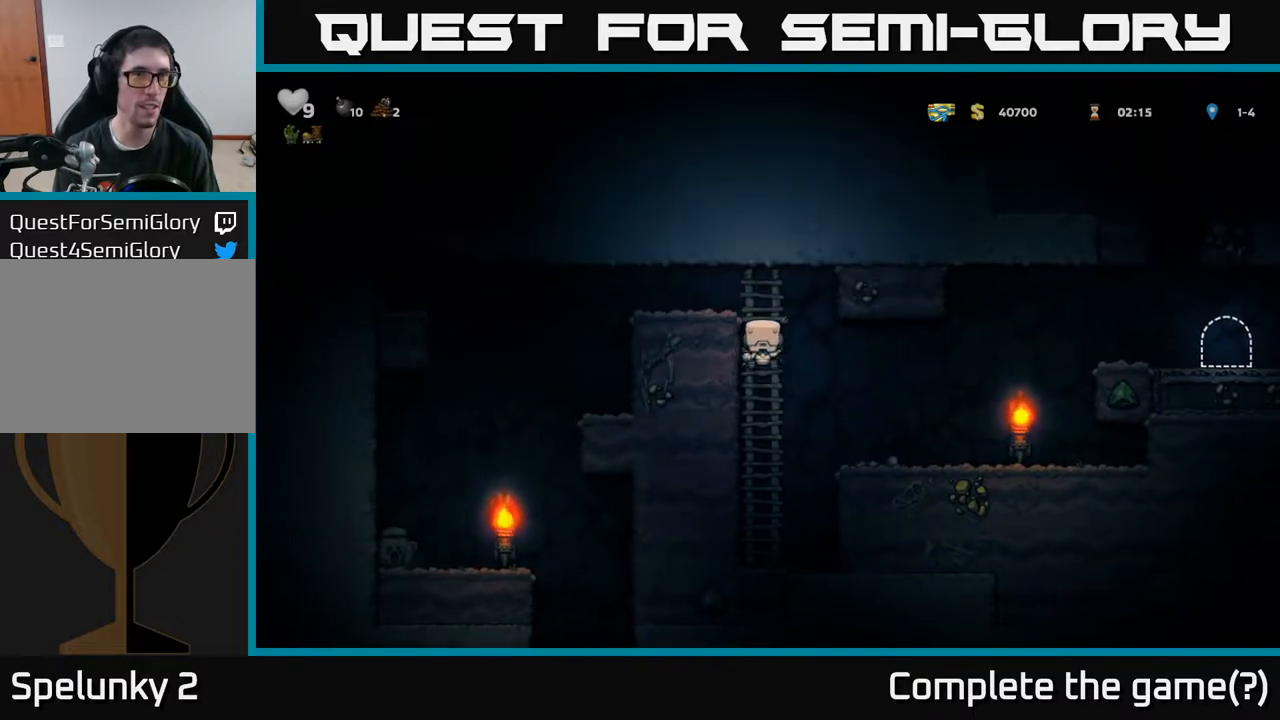
{"buttons": ["DPAD_LEFT"], "left_stick": "center", "right_stick": "center", "events": [[50, "DPAD_LEFT", "down"], [67, "DPAD_UP", "up"], [167, "A", "up"]]}
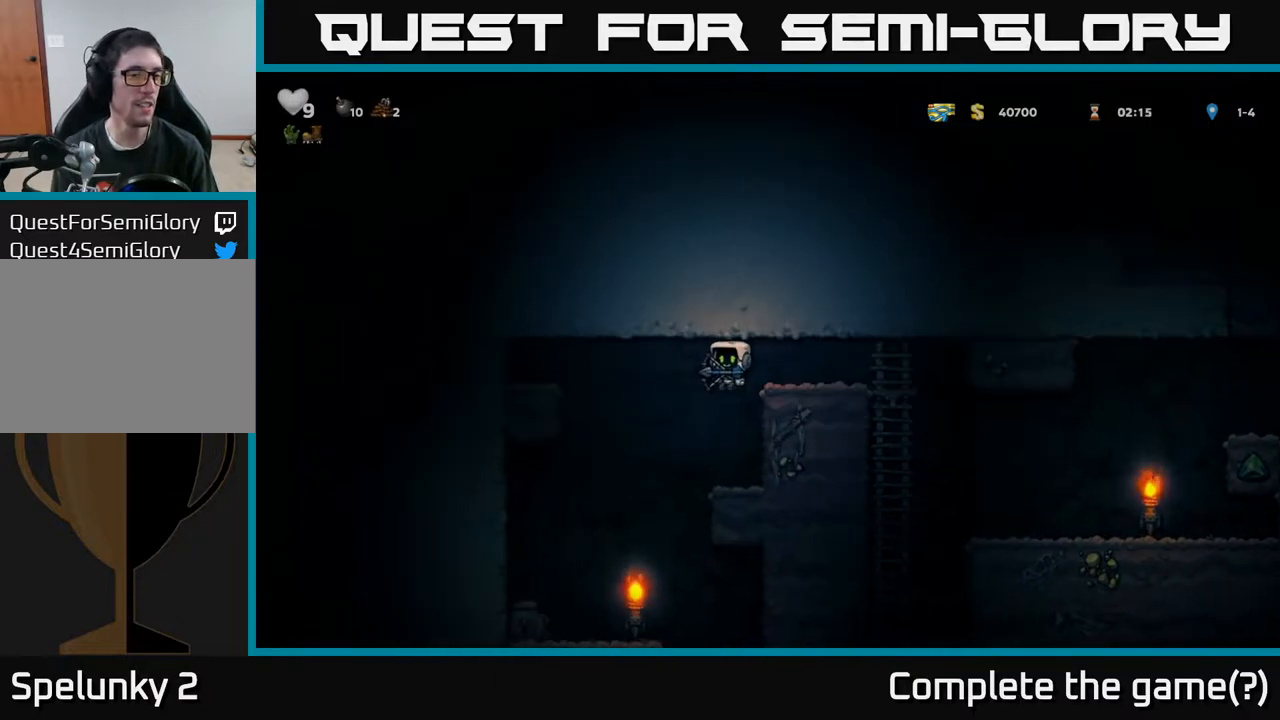
{"buttons": [], "left_stick": "center", "right_stick": "center", "events": [[233, "DPAD_LEFT", "up"]]}
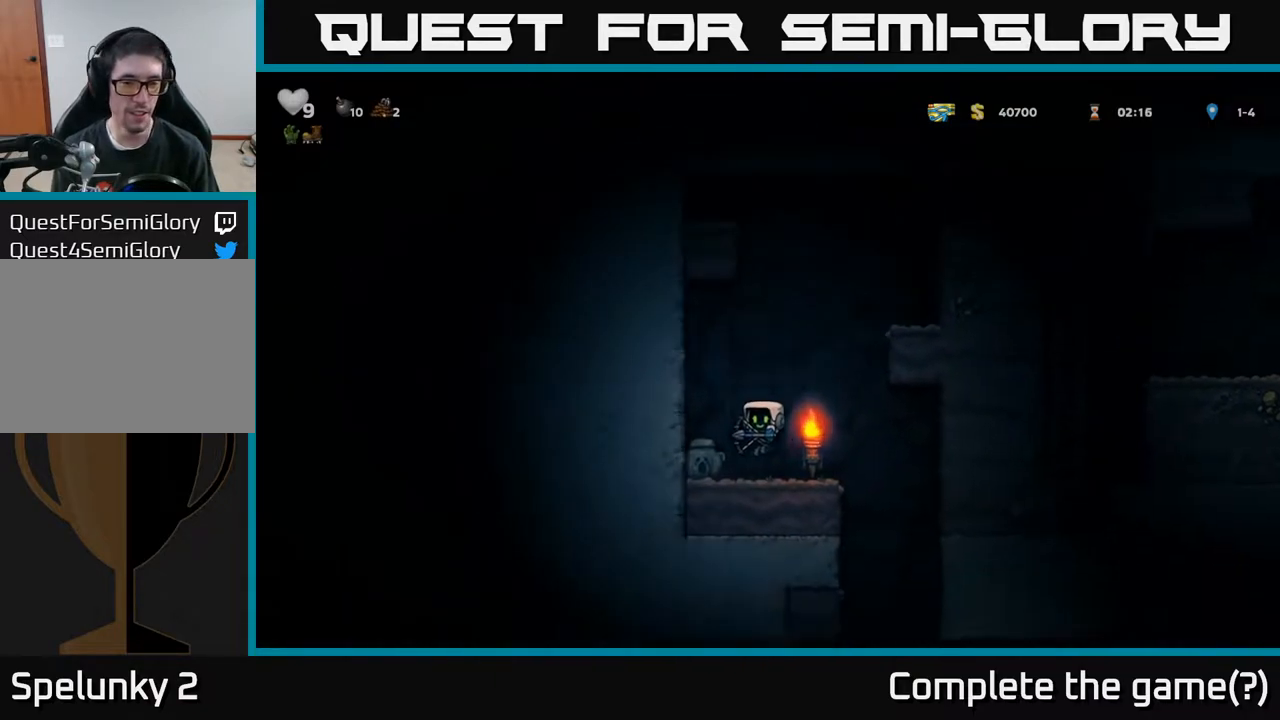
{"buttons": ["DPAD_LEFT"], "left_stick": "center", "right_stick": "center", "events": [[17, "DPAD_RIGHT", "down"], [150, "DPAD_DOWN", "down"], [200, "DPAD_RIGHT", "up"], [233, "X", "down"], [333, "DPAD_DOWN", "up"], [333, "X", "up"], [367, "DPAD_LEFT", "down"]]}
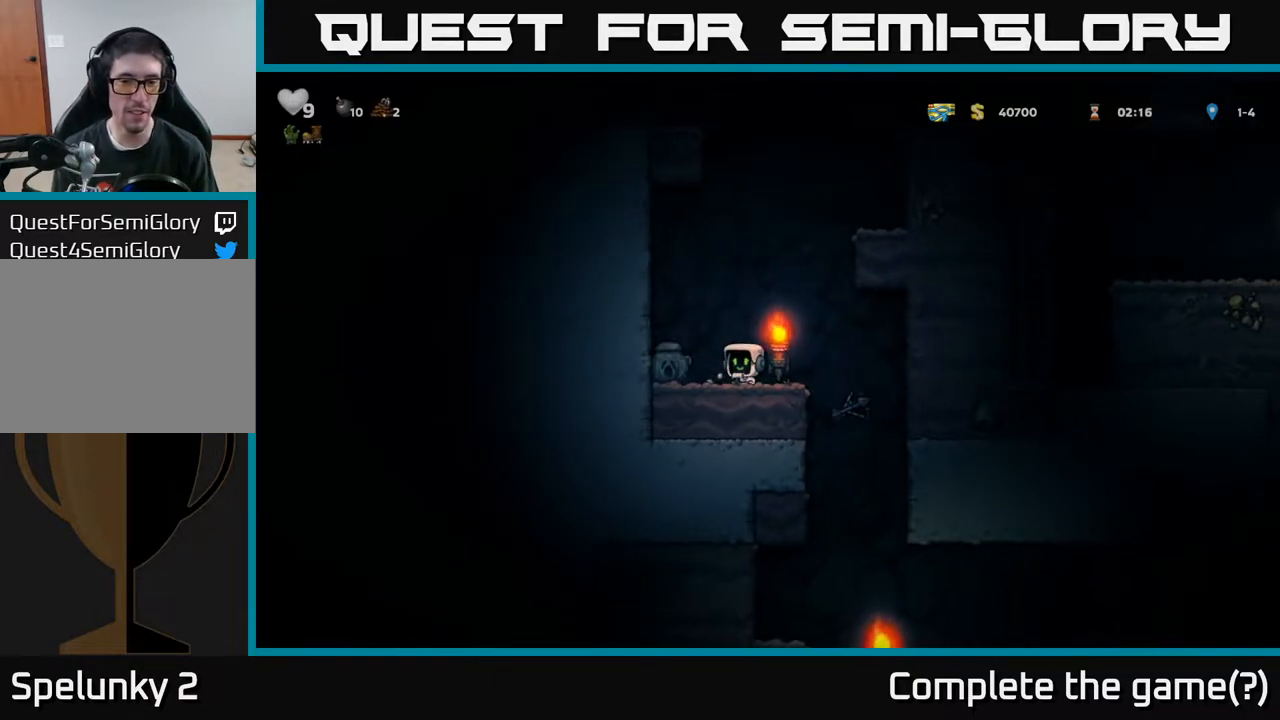
{"buttons": ["DPAD_RIGHT"], "left_stick": "center", "right_stick": "center", "events": [[200, "DPAD_DOWN", "down"], [217, "DPAD_LEFT", "up"], [250, "X", "down"], [333, "DPAD_DOWN", "up"], [350, "DPAD_RIGHT", "down"], [350, "X", "up"]]}
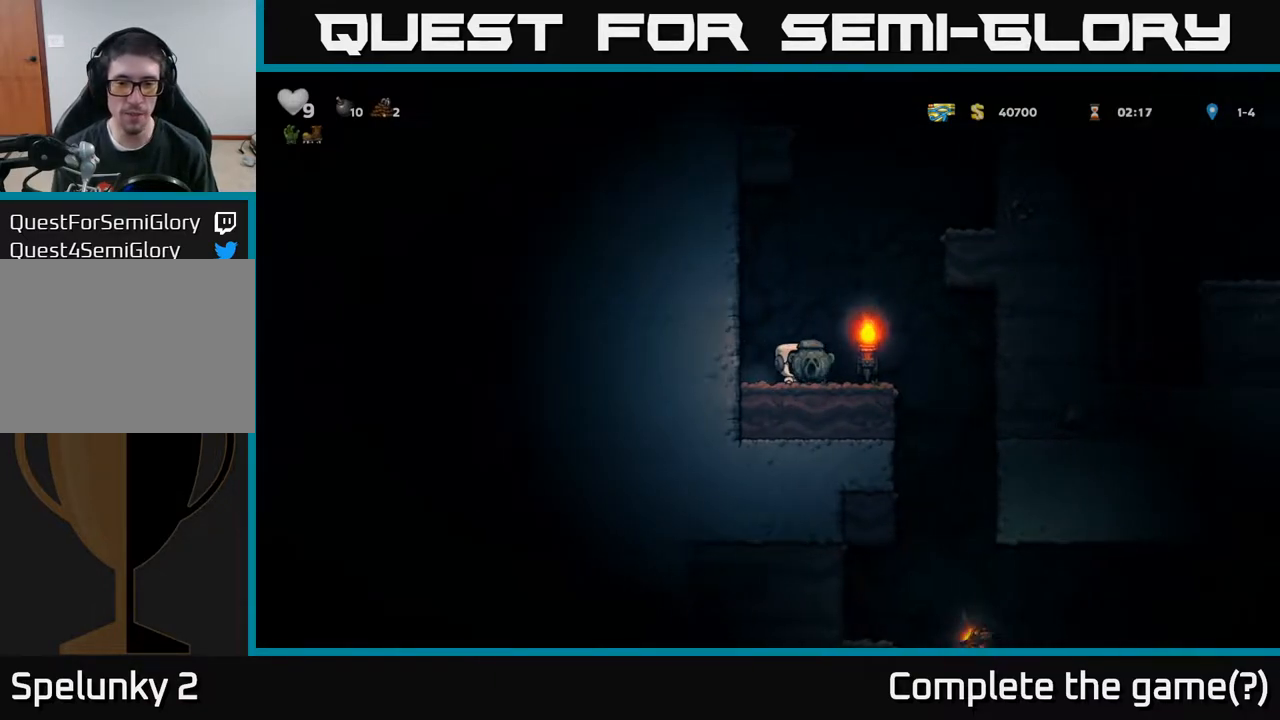
{"buttons": [], "left_stick": "center", "right_stick": "center", "events": [[333, "DPAD_RIGHT", "up"]]}
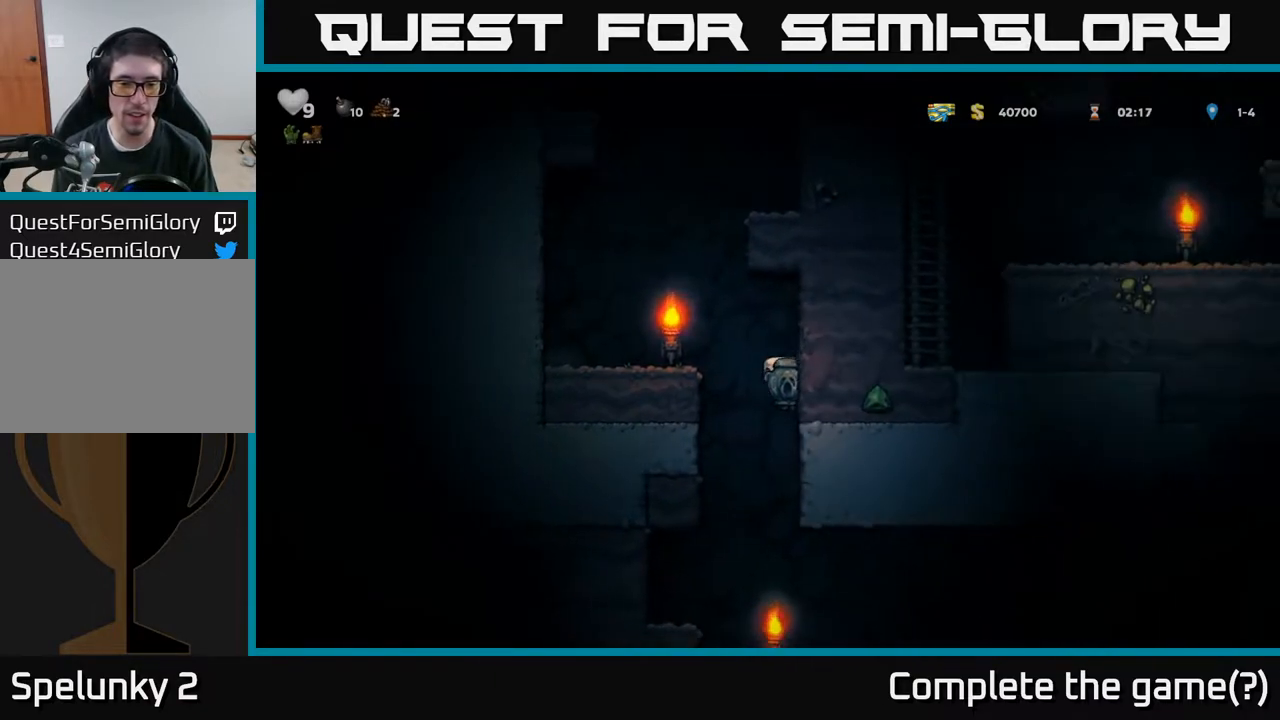
{"buttons": [], "left_stick": "center", "right_stick": "center", "events": [[33, "DPAD_LEFT", "down"], [417, "DPAD_LEFT", "up"]]}
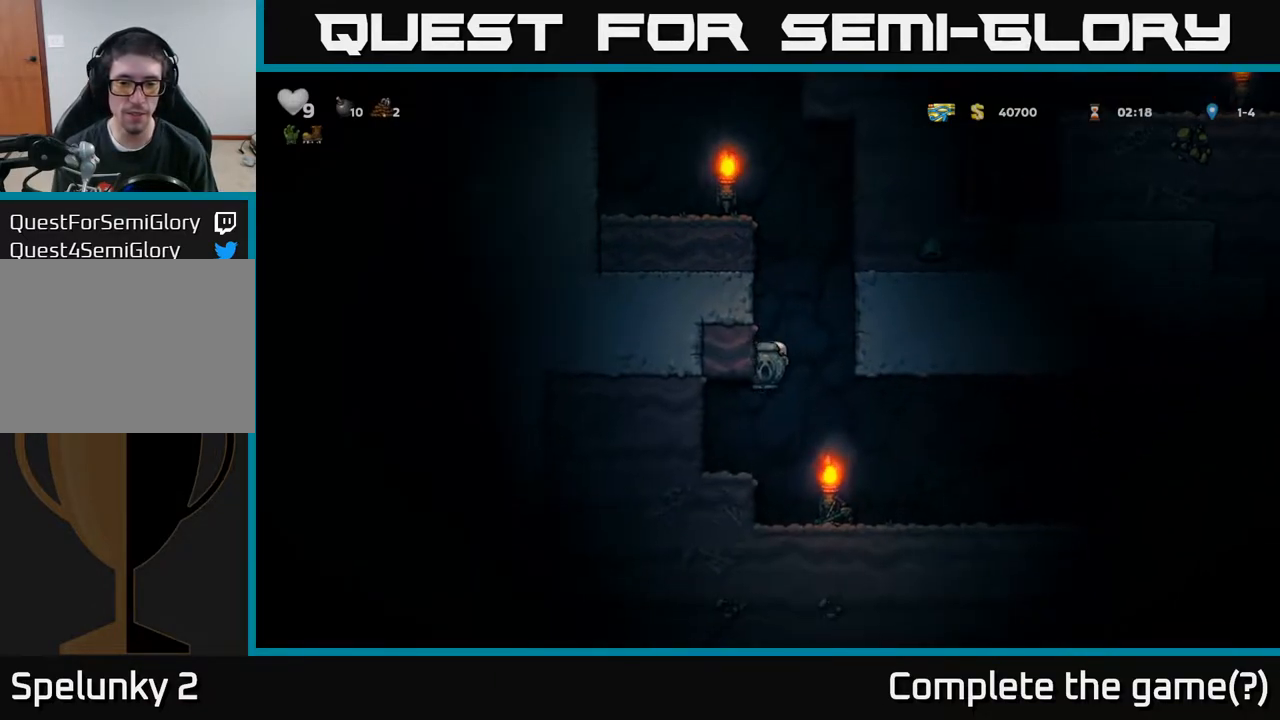
{"buttons": ["DPAD_RIGHT"], "left_stick": "center", "right_stick": "center", "events": [[83, "DPAD_RIGHT", "down"]]}
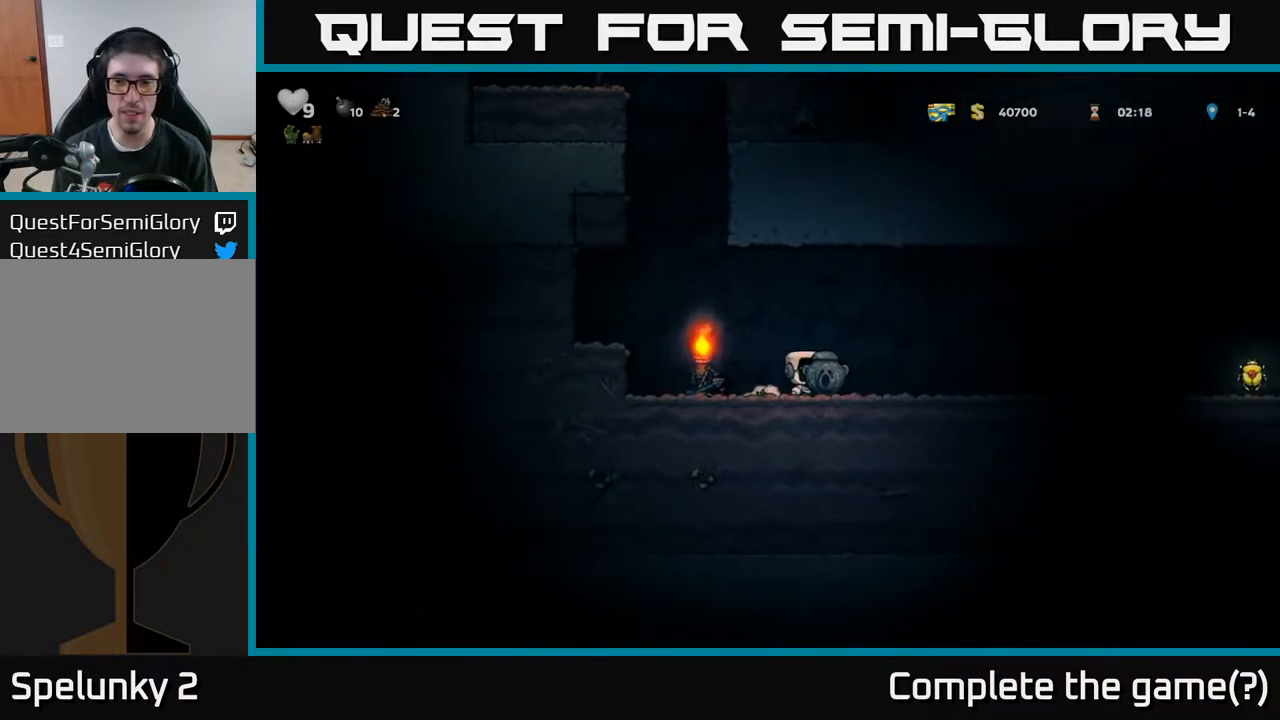
{"buttons": ["DPAD_RIGHT"], "left_stick": "center", "right_stick": "center", "events": []}
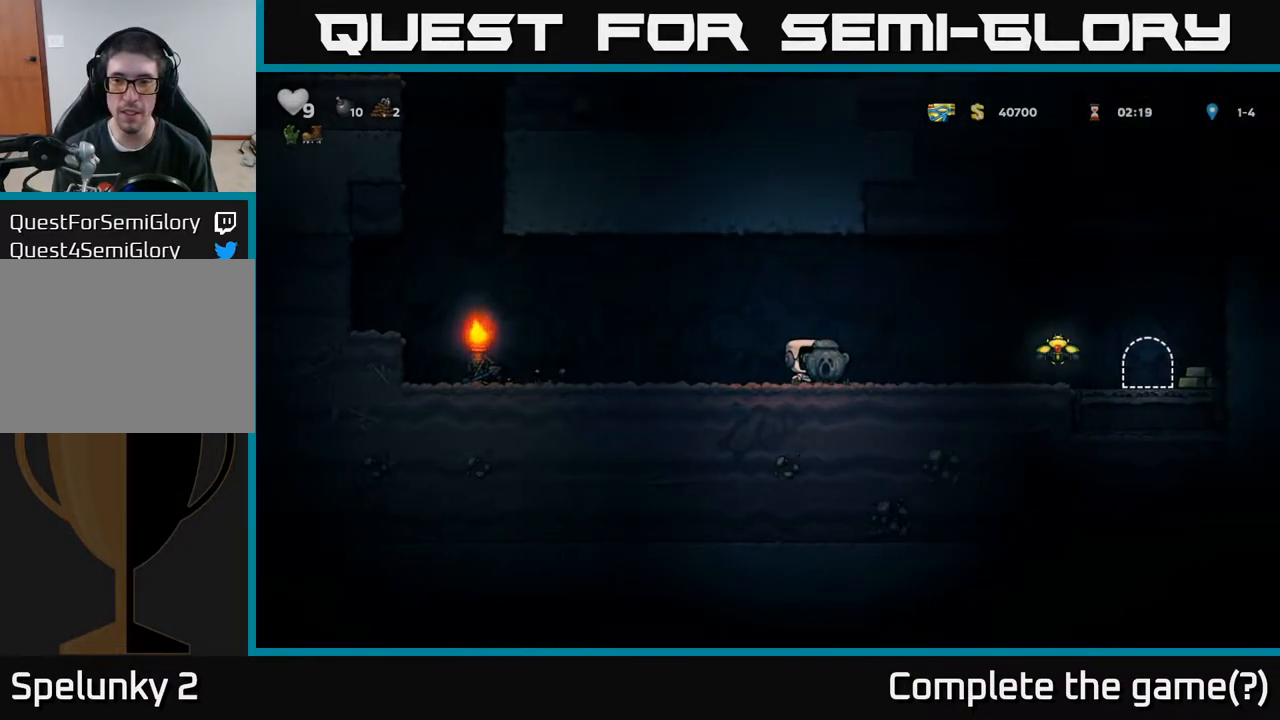
{"buttons": ["DPAD_RIGHT"], "left_stick": "center", "right_stick": "center", "events": [[333, "A", "down"], [400, "A", "up"]]}
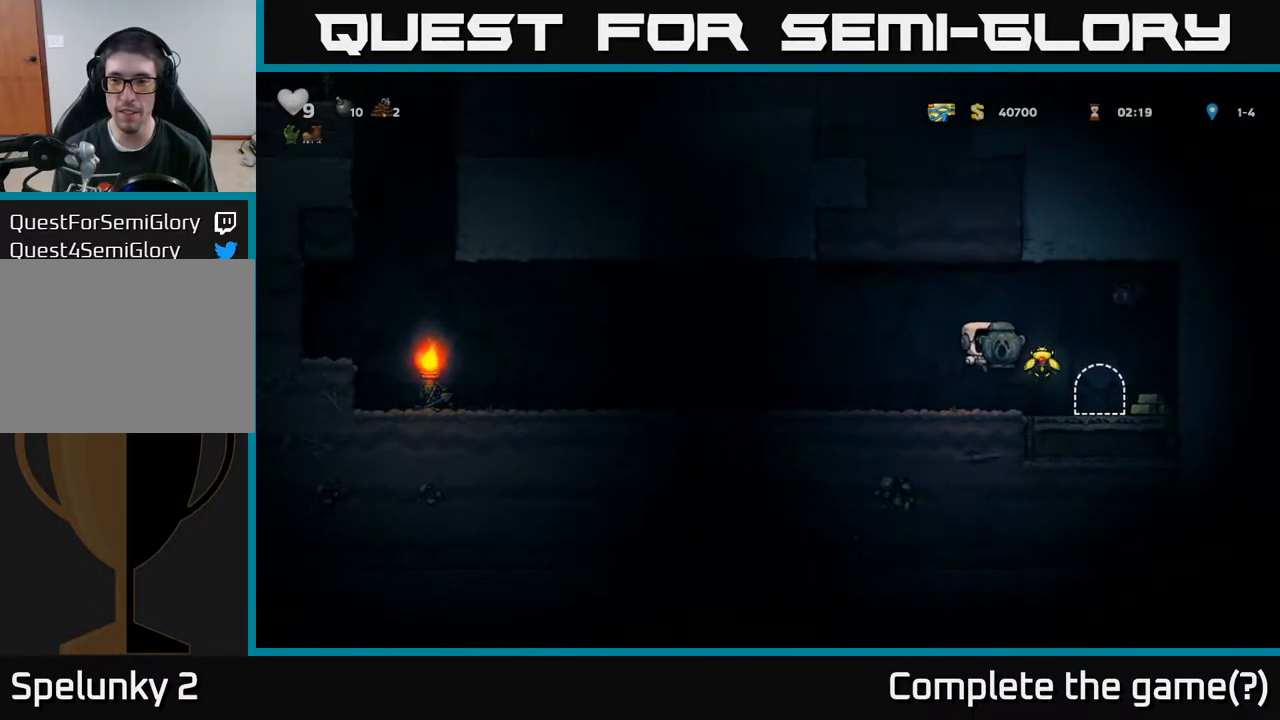
{"buttons": ["DPAD_LEFT"], "left_stick": "center", "right_stick": "center", "events": [[317, "DPAD_RIGHT", "up"], [350, "DPAD_LEFT", "down"]]}
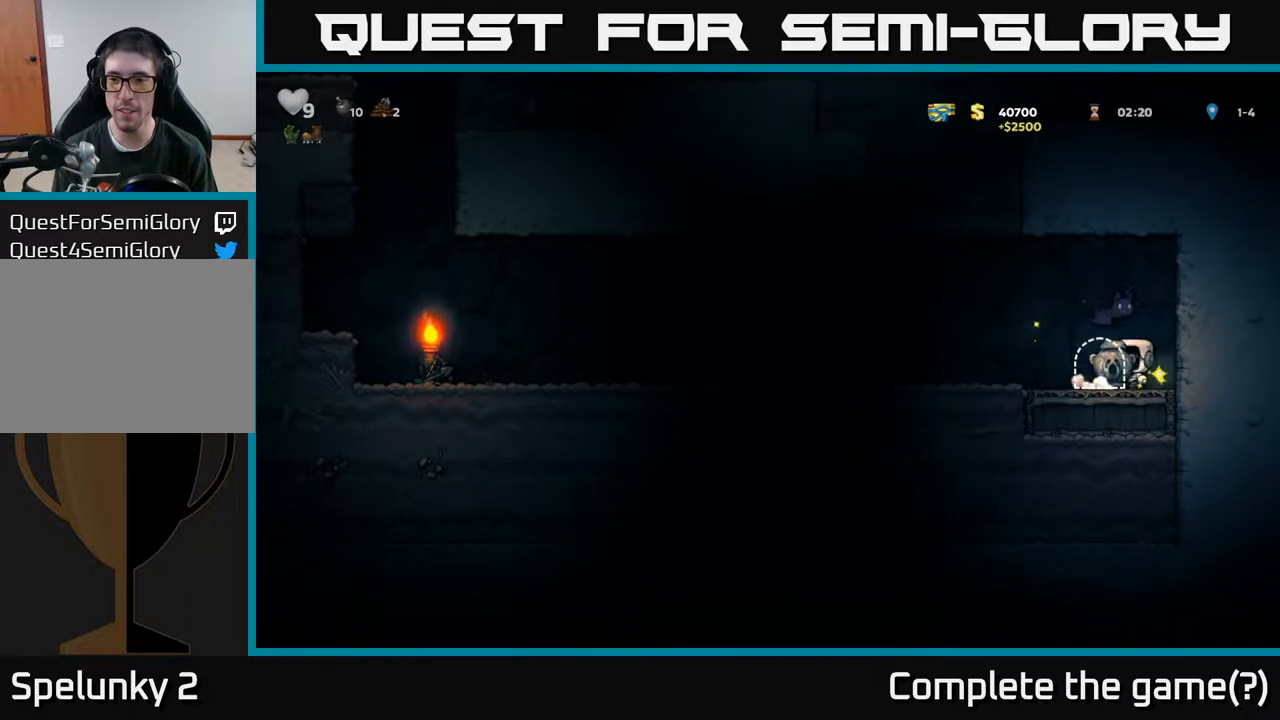
{"buttons": ["X", "DPAD_DOWN"], "left_stick": "center", "right_stick": "center", "events": [[433, "DPAD_DOWN", "down"], [450, "DPAD_LEFT", "up"], [483, "X", "down"]]}
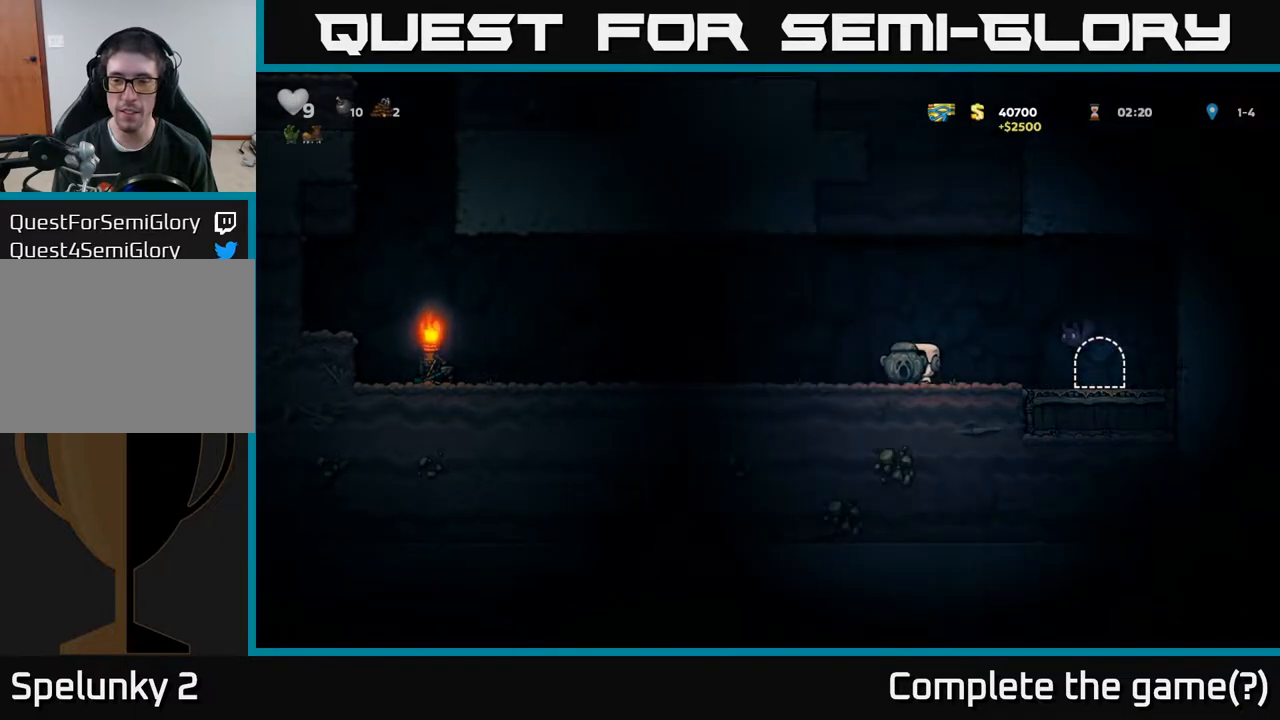
{"buttons": [], "left_stick": "center", "right_stick": "center", "events": [[50, "X", "up"], [67, "DPAD_DOWN", "up"], [200, "A", "down"], [267, "DPAD_RIGHT", "down"], [367, "A", "up"], [467, "DPAD_RIGHT", "up"]]}